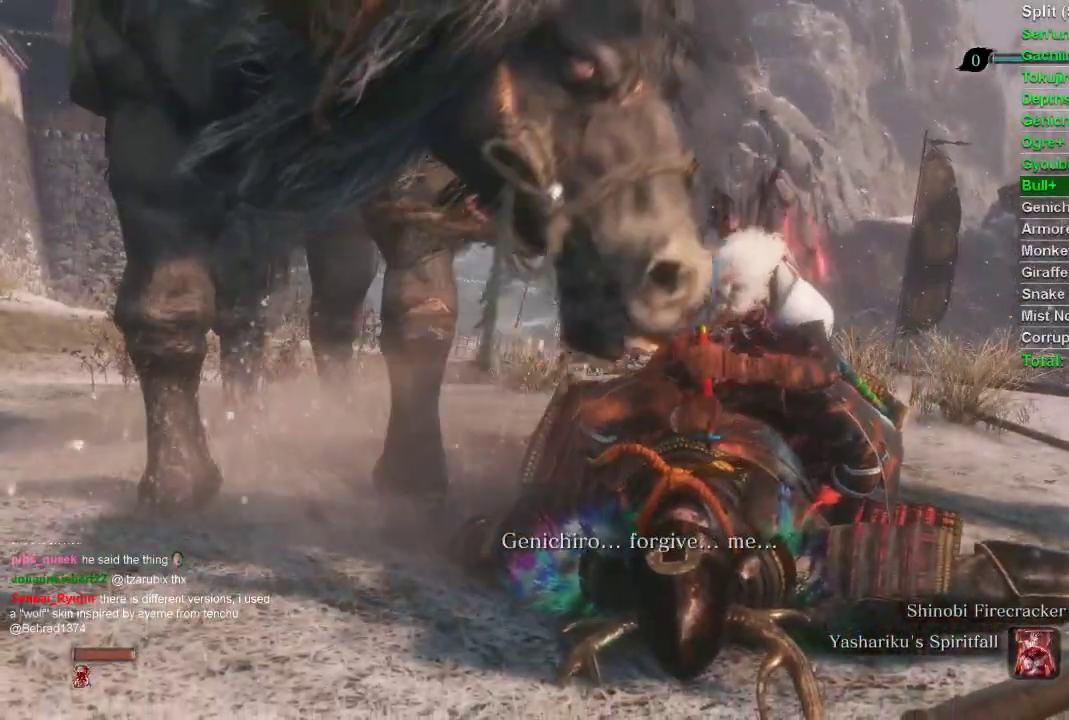
Gameplay with a controller (PlayStation layout); each line is a JSON object with the inputs held at the frame after it. "events" lists button and stick changes between this image and that frame as [ms after this image, input, new state], when the widget could be followed in between.
{"buttons": [], "left_stick": "center", "right_stick": "left", "events": [[350, "right_stick", "left"]]}
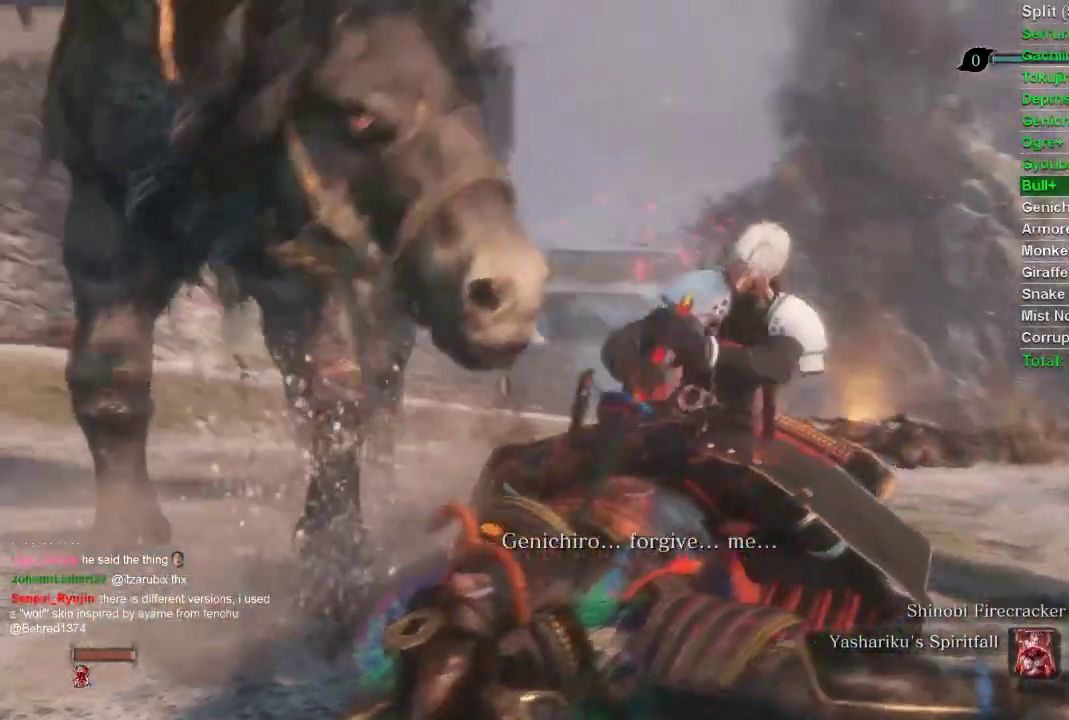
{"buttons": ["CIRCLE"], "left_stick": "up-left", "right_stick": "left", "events": [[150, "left_stick", "up-left"], [383, "CIRCLE", "down"]]}
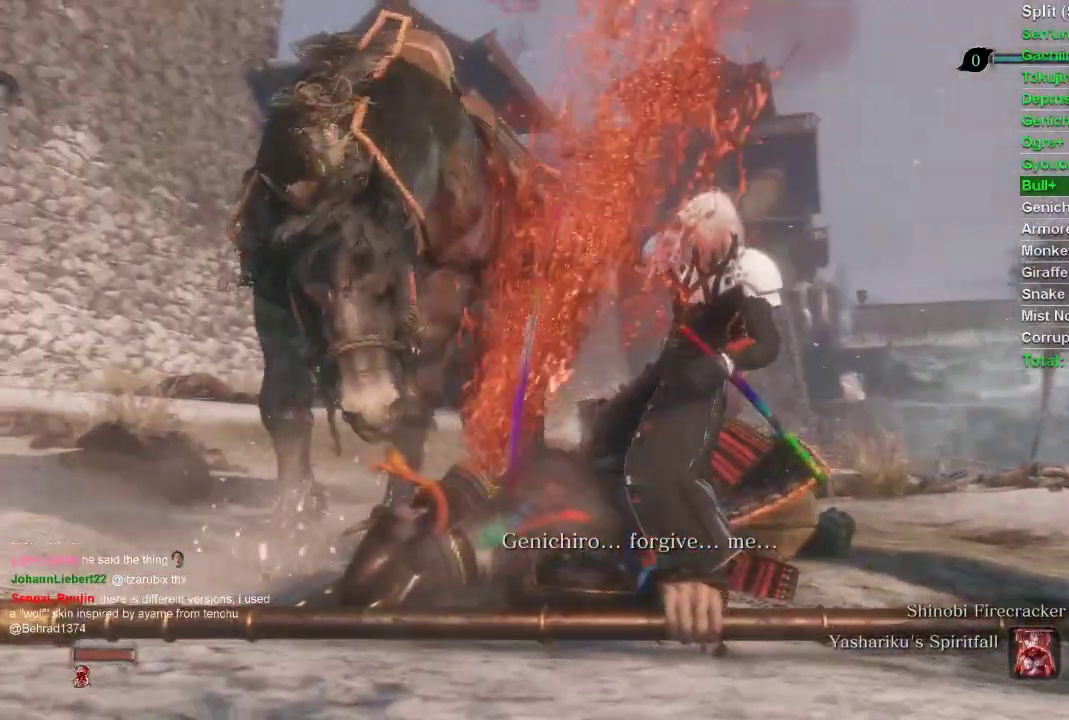
{"buttons": ["CIRCLE"], "left_stick": "up-left", "right_stick": "left", "events": []}
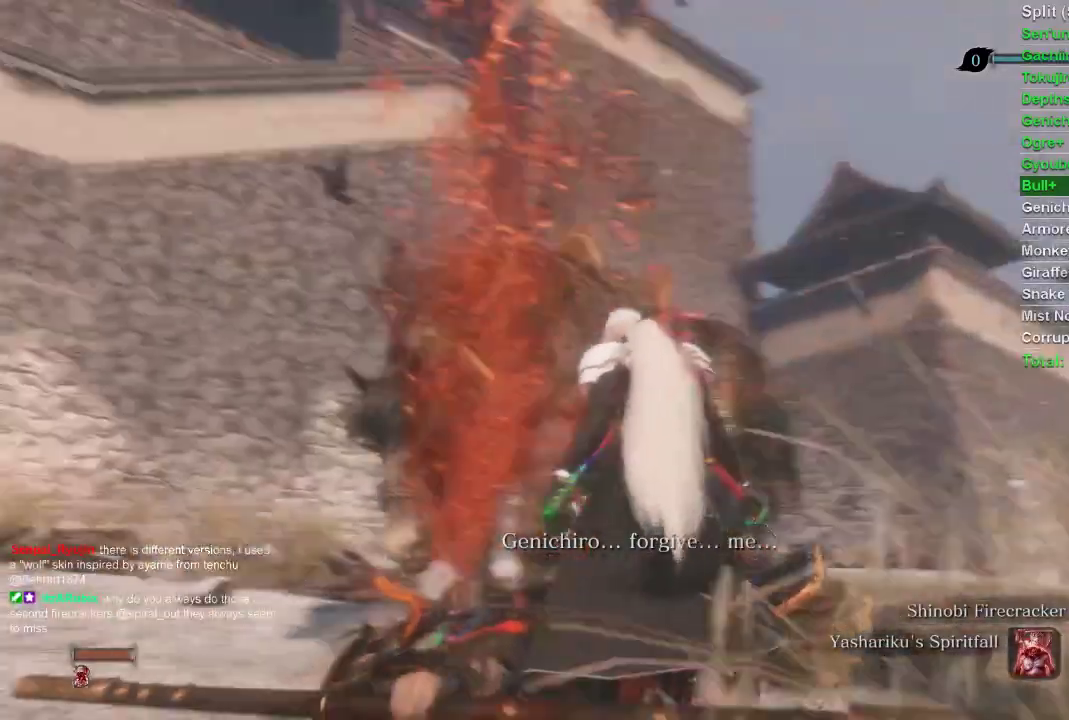
{"buttons": ["CIRCLE"], "left_stick": "up-left", "right_stick": "left", "events": []}
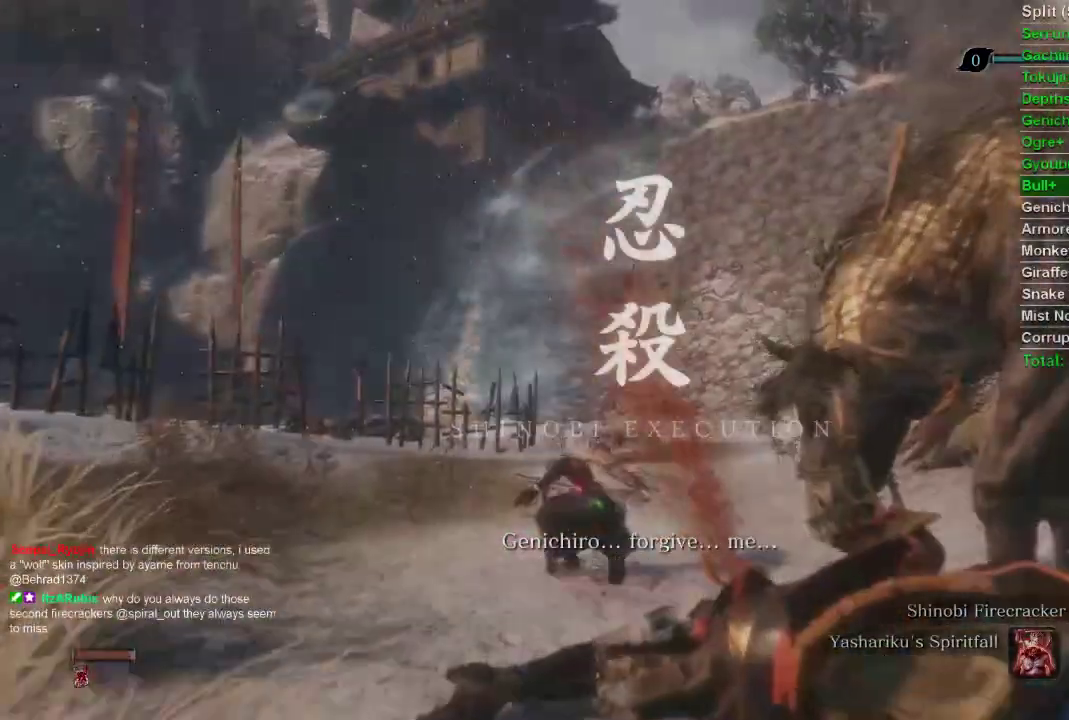
{"buttons": ["CIRCLE"], "left_stick": "up", "right_stick": "center", "events": [[367, "left_stick", "up"], [367, "right_stick", "up"], [417, "right_stick", "center"]]}
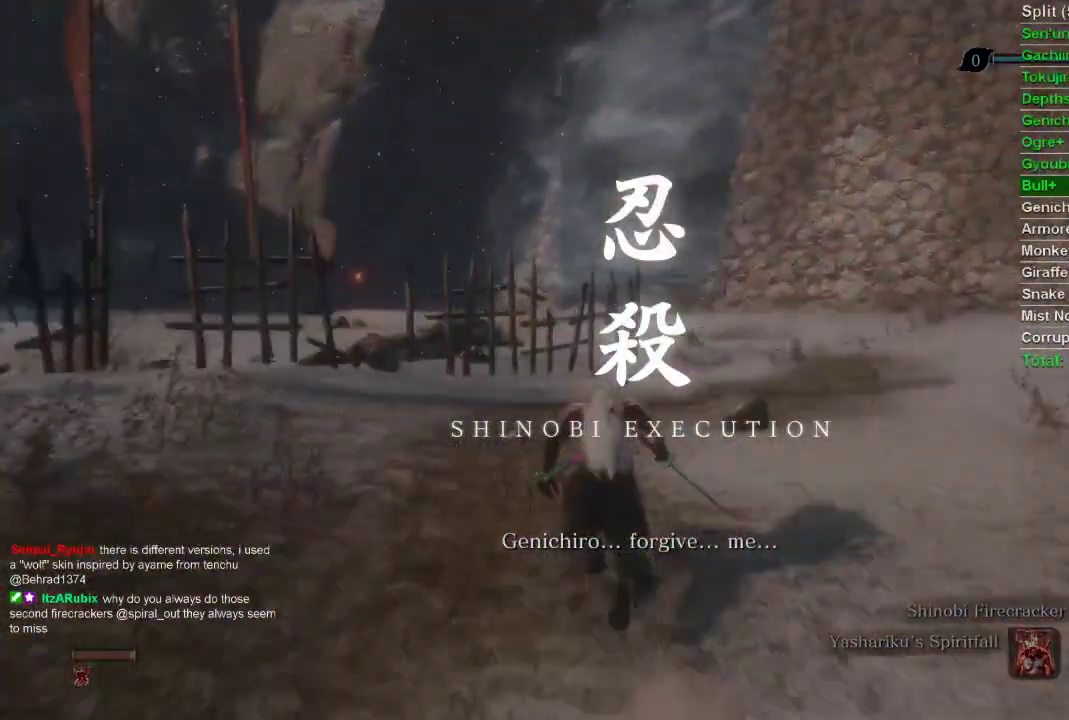
{"buttons": ["CIRCLE"], "left_stick": "up", "right_stick": "center", "events": []}
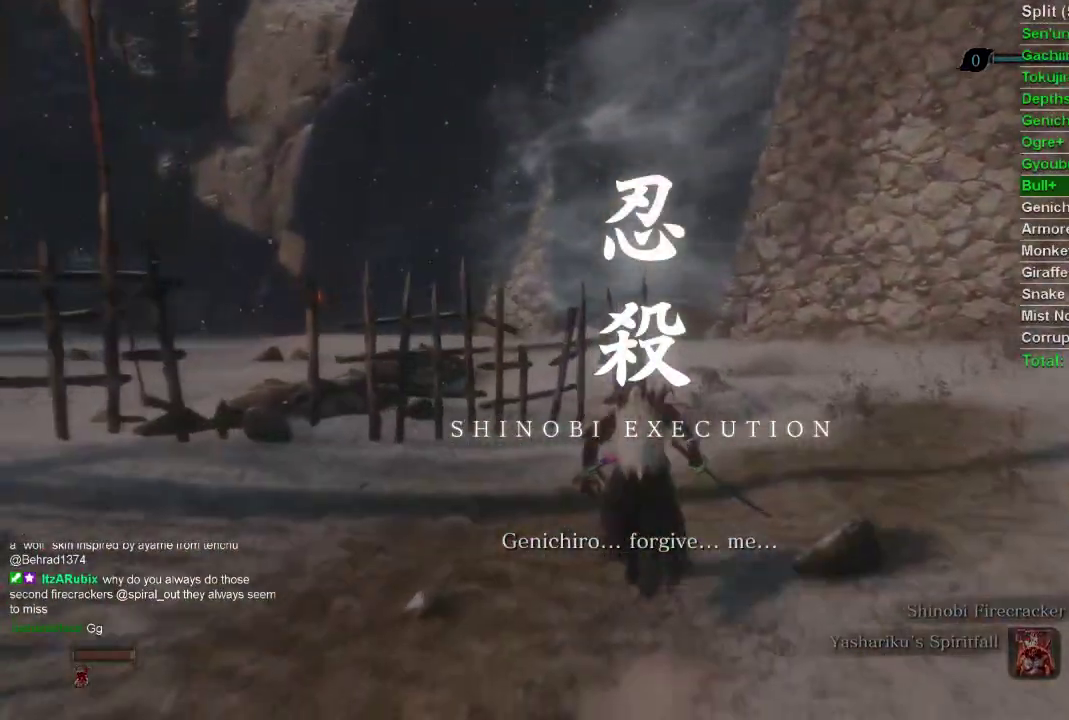
{"buttons": ["CIRCLE"], "left_stick": "up", "right_stick": "center", "events": []}
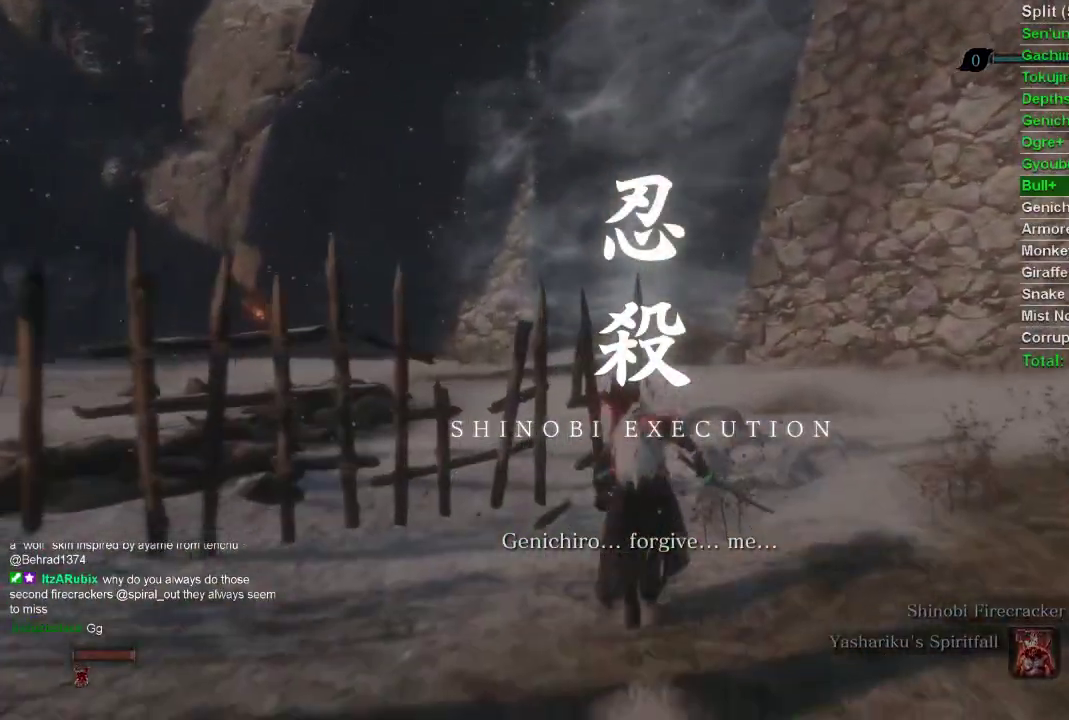
{"buttons": ["CIRCLE"], "left_stick": "up", "right_stick": "right", "events": [[450, "right_stick", "right"]]}
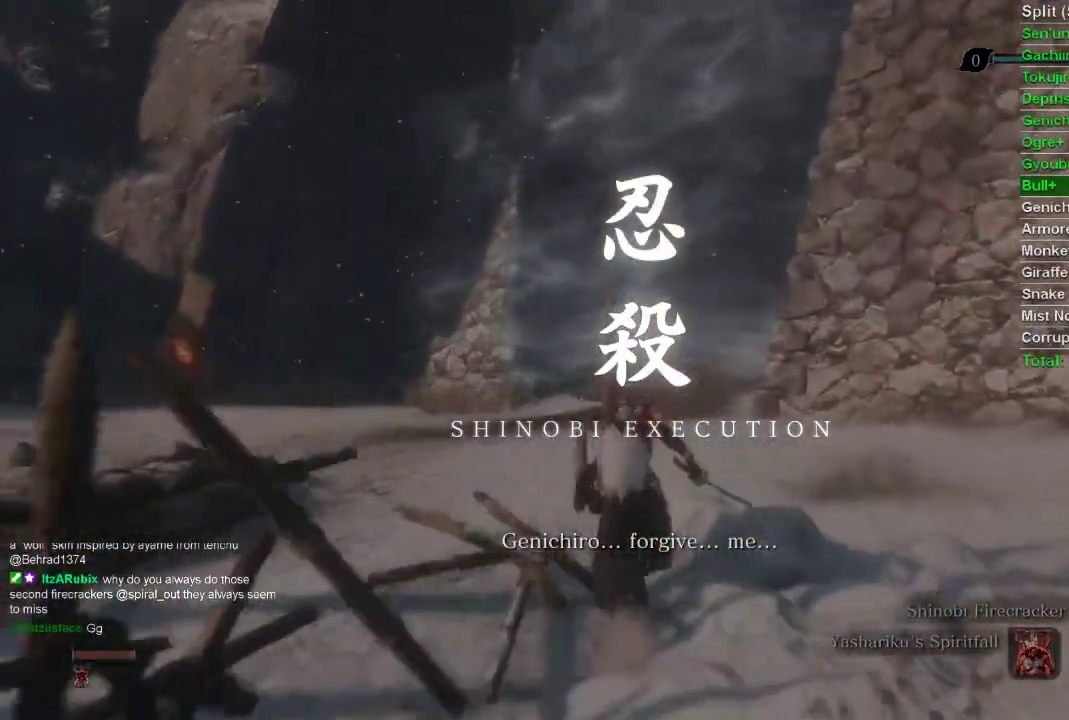
{"buttons": ["CIRCLE"], "left_stick": "up", "right_stick": "center", "events": [[17, "right_stick", "center"]]}
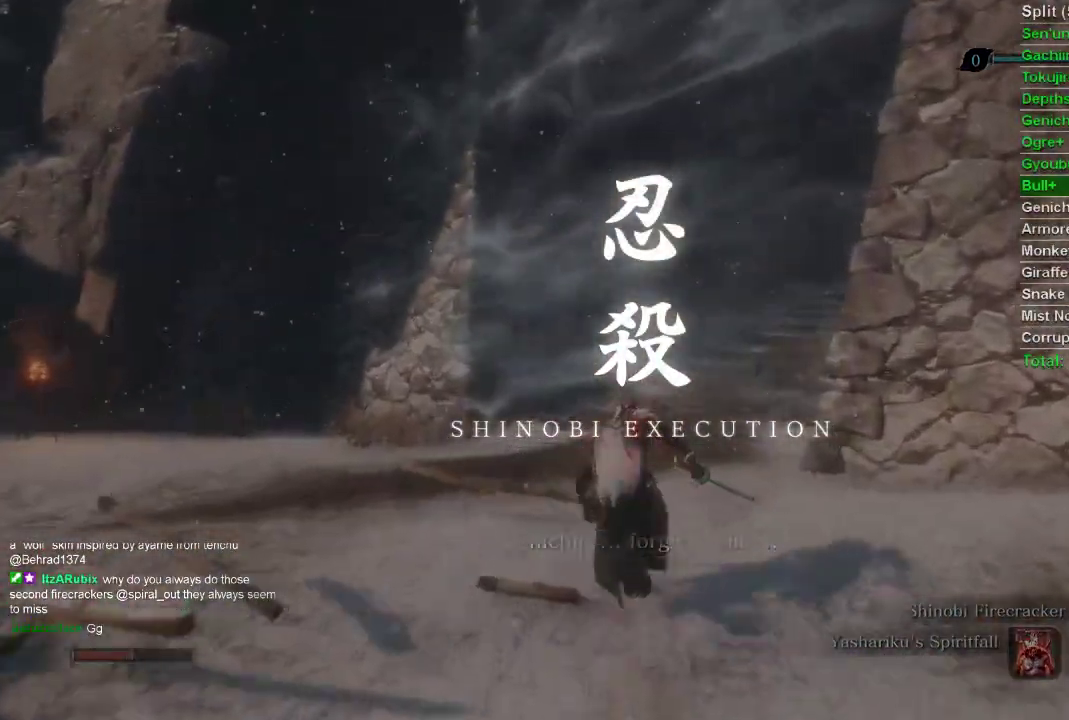
{"buttons": ["CIRCLE"], "left_stick": "up", "right_stick": "right", "events": [[250, "right_stick", "right"]]}
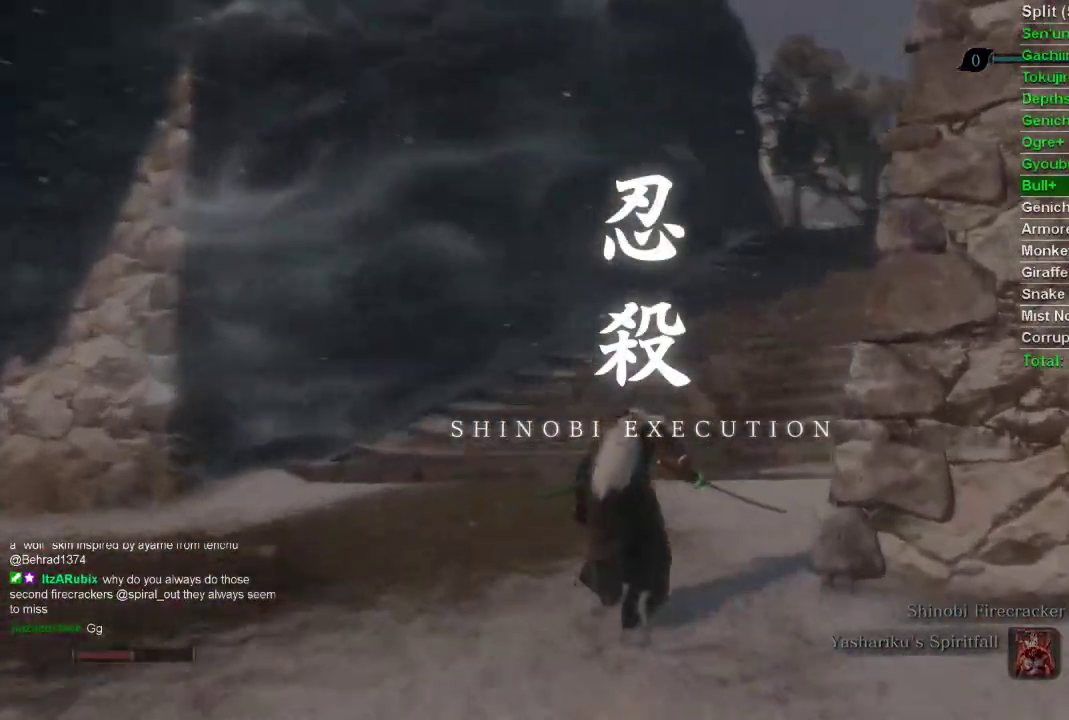
{"buttons": ["CIRCLE"], "left_stick": "up", "right_stick": "center", "events": [[350, "right_stick", "center"]]}
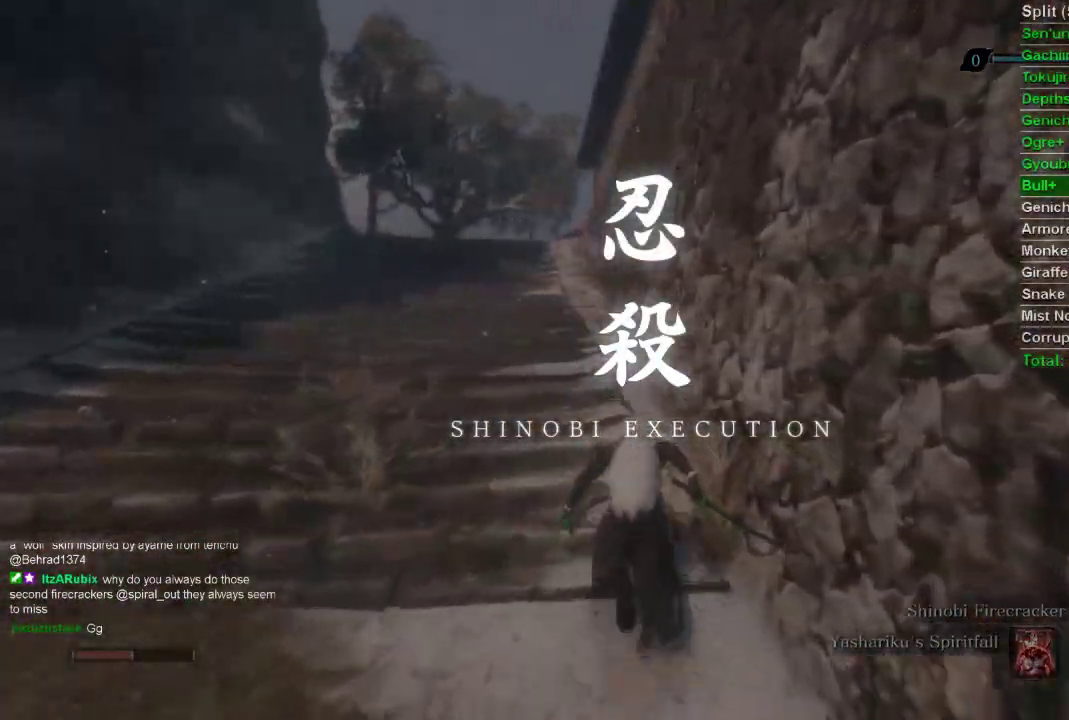
{"buttons": ["CIRCLE"], "left_stick": "up", "right_stick": "center", "events": [[233, "right_stick", "up"], [367, "right_stick", "center"]]}
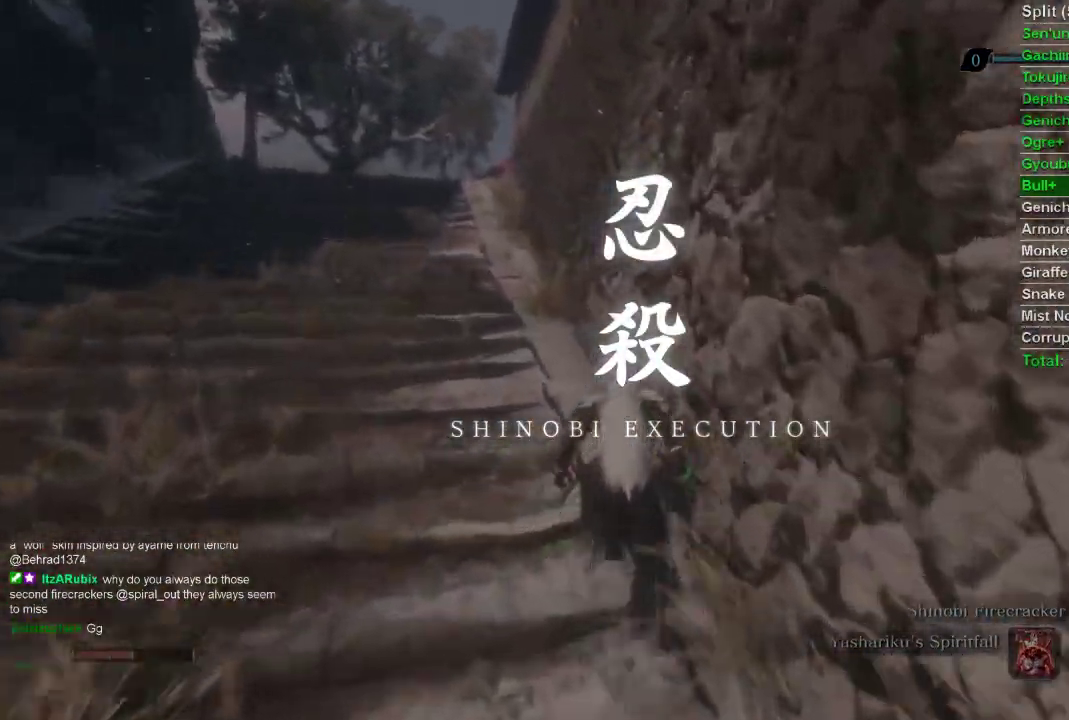
{"buttons": ["CIRCLE"], "left_stick": "up", "right_stick": "right", "events": [[233, "right_stick", "right"]]}
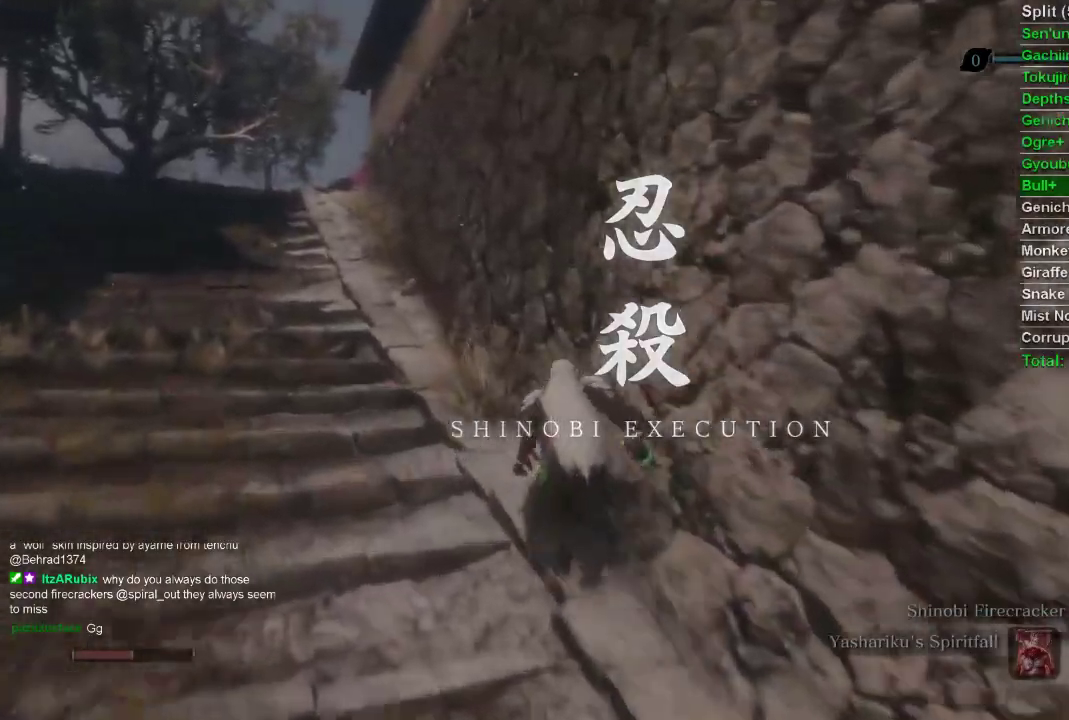
{"buttons": ["CIRCLE"], "left_stick": "up", "right_stick": "center", "events": [[283, "right_stick", "center"]]}
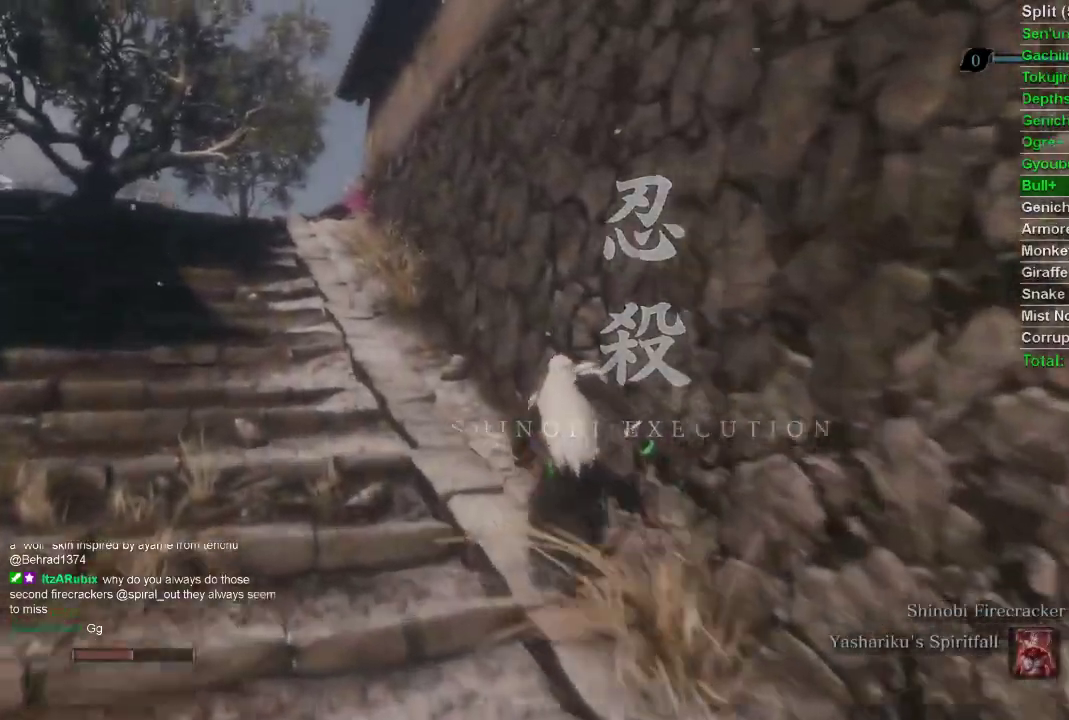
{"buttons": ["CIRCLE"], "left_stick": "up", "right_stick": "center", "events": []}
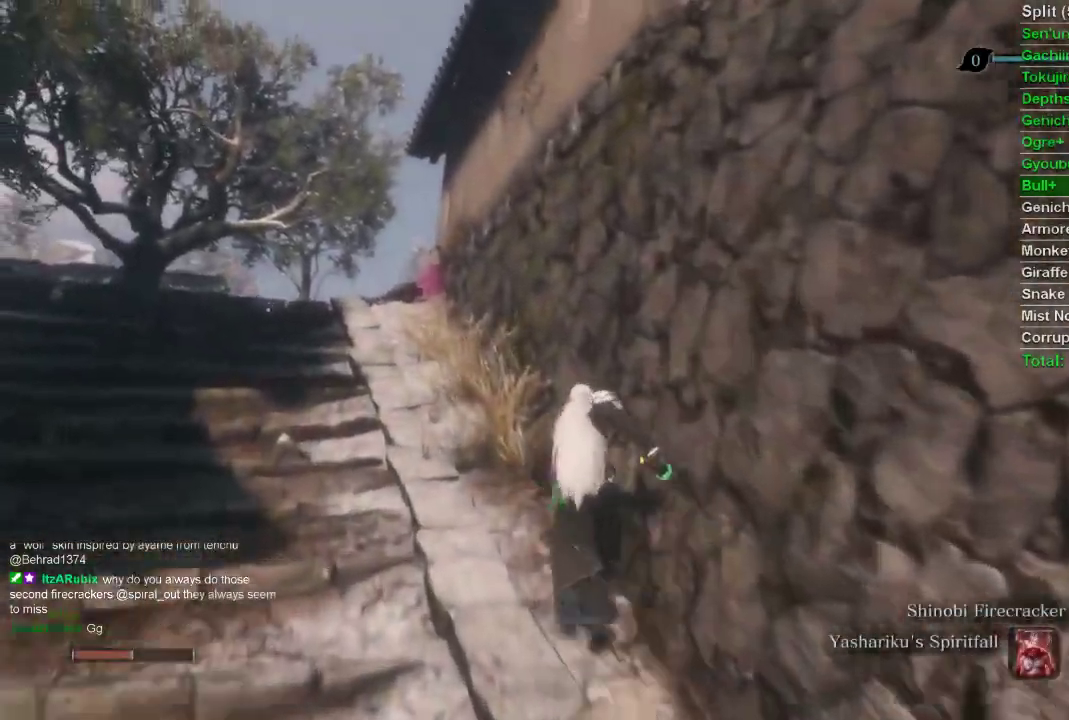
{"buttons": [], "left_stick": "right", "right_stick": "center", "events": [[183, "CROSS", "down"], [200, "left_stick", "up-right"], [250, "CIRCLE", "up"], [300, "CROSS", "up"], [317, "left_stick", "right"]]}
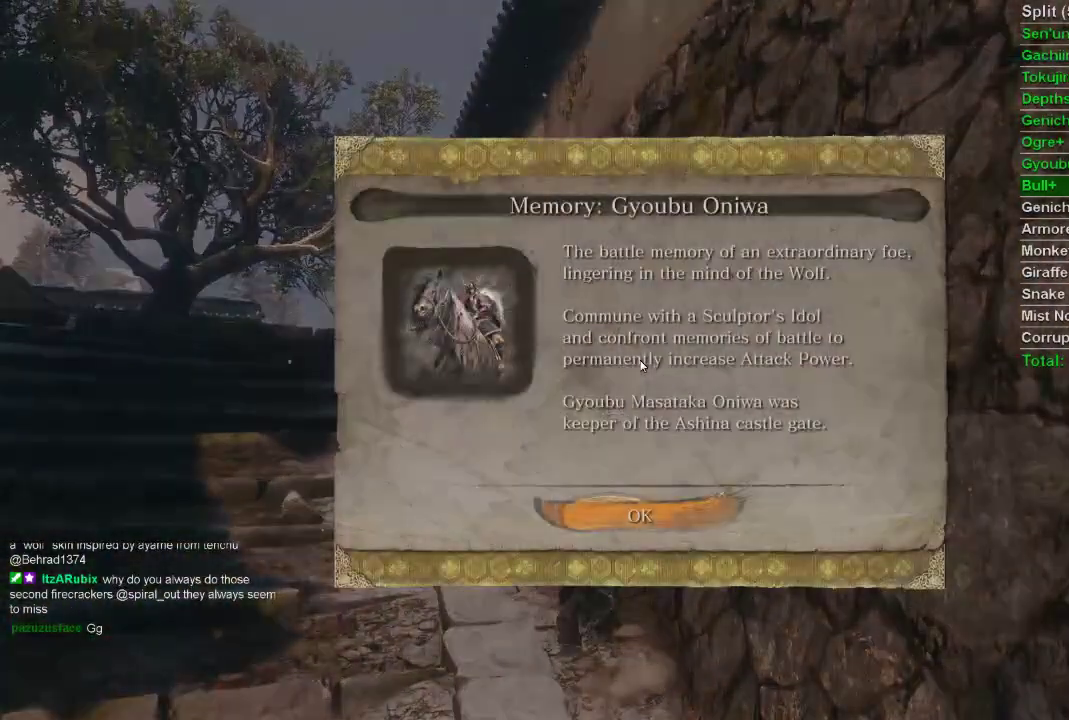
{"buttons": [], "left_stick": "up-right", "right_stick": "center", "events": [[200, "CROSS", "down"], [233, "left_stick", "up-right"], [300, "CROSS", "up"]]}
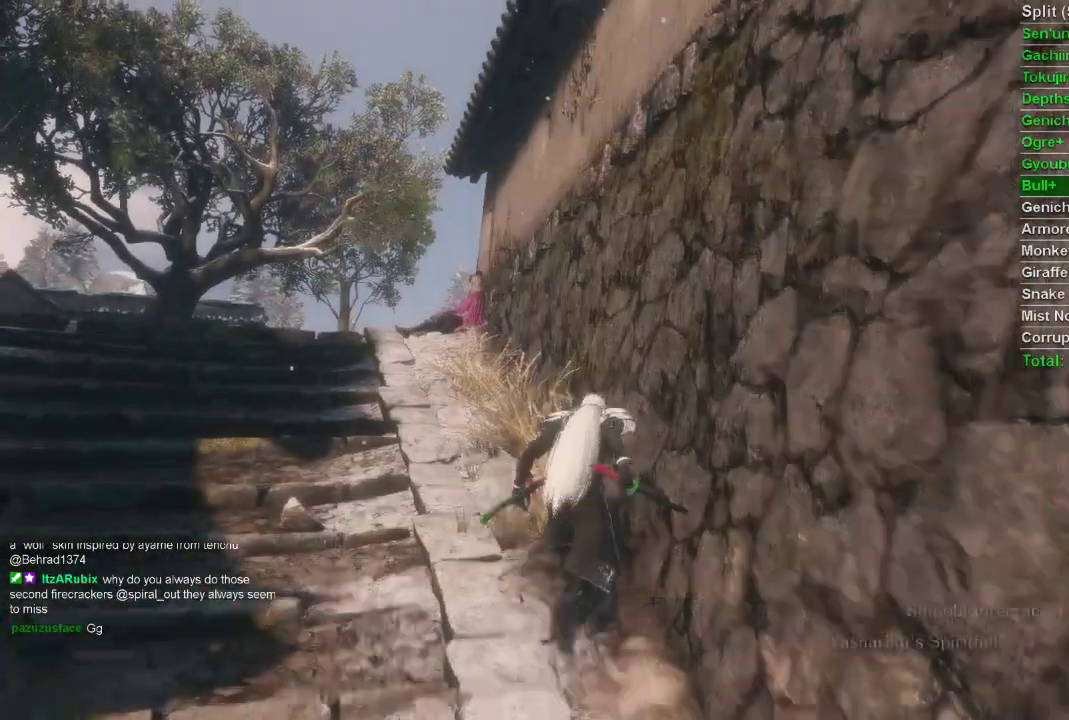
{"buttons": [], "left_stick": "up-right", "right_stick": "center", "events": [[350, "CROSS", "down"], [483, "CROSS", "up"]]}
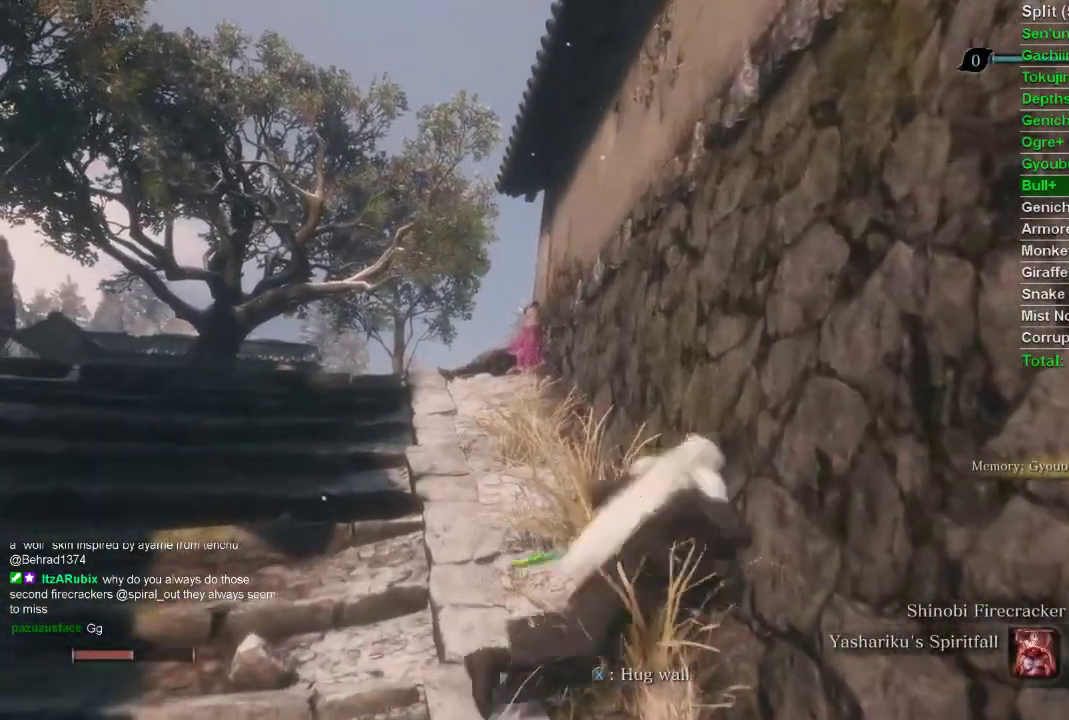
{"buttons": ["CROSS"], "left_stick": "right", "right_stick": "center", "events": [[150, "left_stick", "right"], [300, "CROSS", "down"]]}
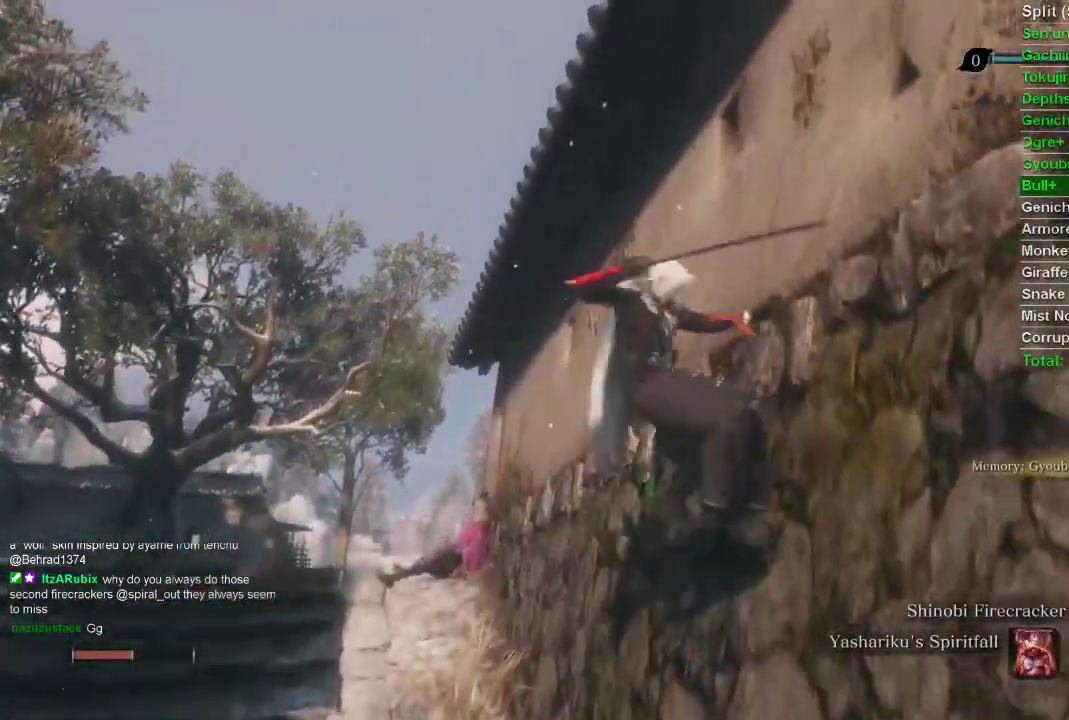
{"buttons": ["SQUARE"], "left_stick": "right", "right_stick": "center", "events": [[17, "CROSS", "up"], [267, "SQUARE", "down"], [400, "SQUARE", "up"], [450, "SQUARE", "down"]]}
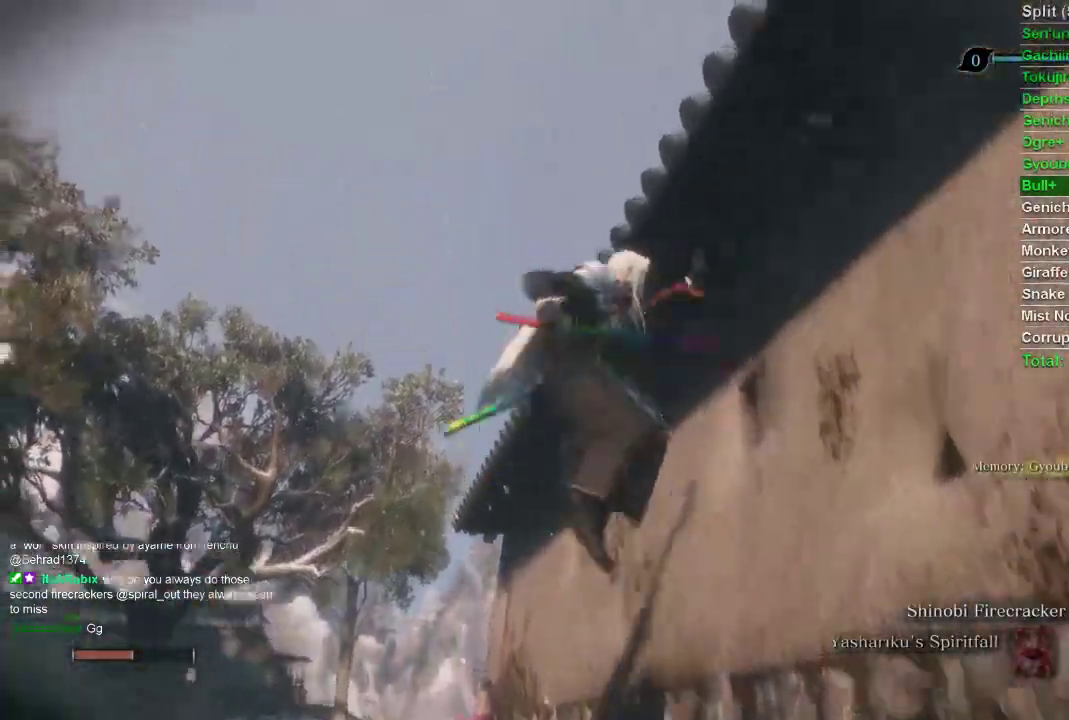
{"buttons": [], "left_stick": "center", "right_stick": "center", "events": [[17, "SQUARE", "up"], [100, "SQUARE", "down"], [167, "SQUARE", "up"], [250, "SQUARE", "down"], [300, "left_stick", "up-right"], [333, "SQUARE", "up"], [400, "SQUARE", "down"], [400, "left_stick", "center"], [483, "SQUARE", "up"]]}
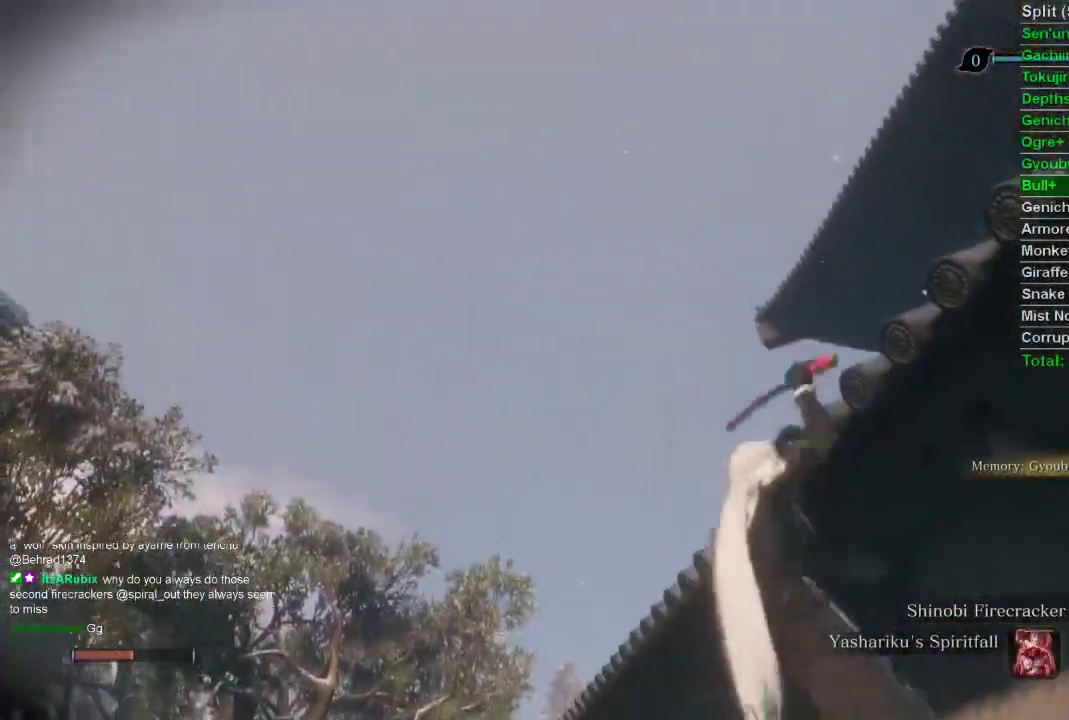
{"buttons": [], "left_stick": "center", "right_stick": "up-right", "events": [[50, "SQUARE", "down"], [117, "SQUARE", "up"], [317, "right_stick", "right"], [367, "right_stick", "up-right"]]}
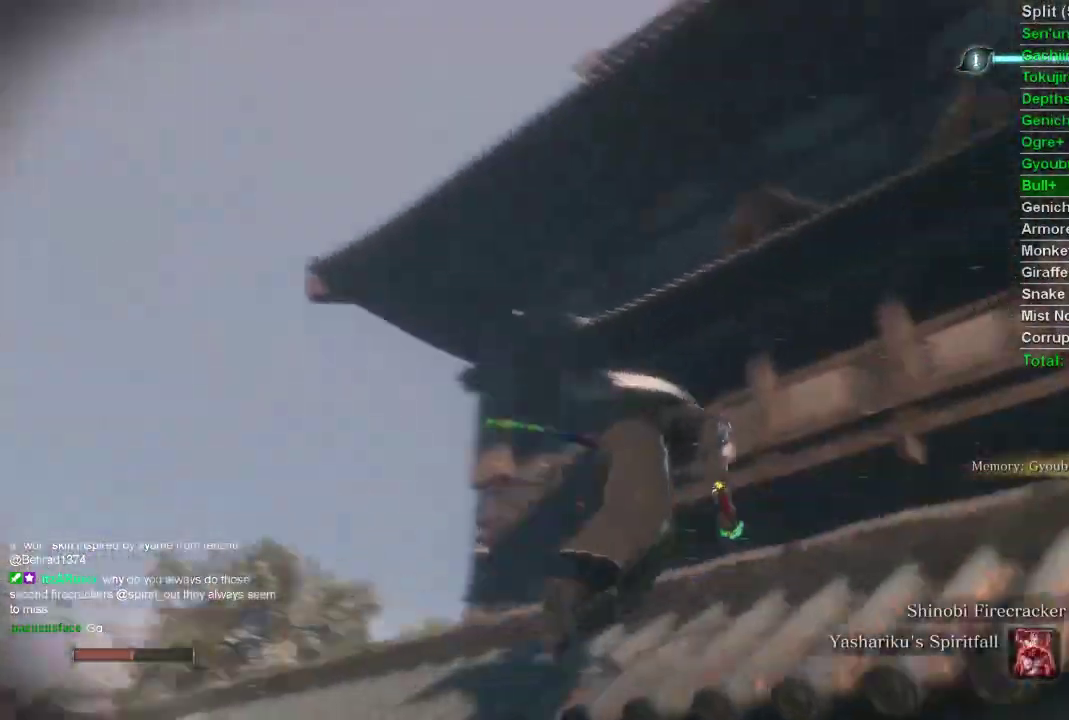
{"buttons": ["CIRCLE"], "left_stick": "up", "right_stick": "center", "events": [[50, "left_stick", "up"], [150, "CIRCLE", "down"], [200, "right_stick", "center"]]}
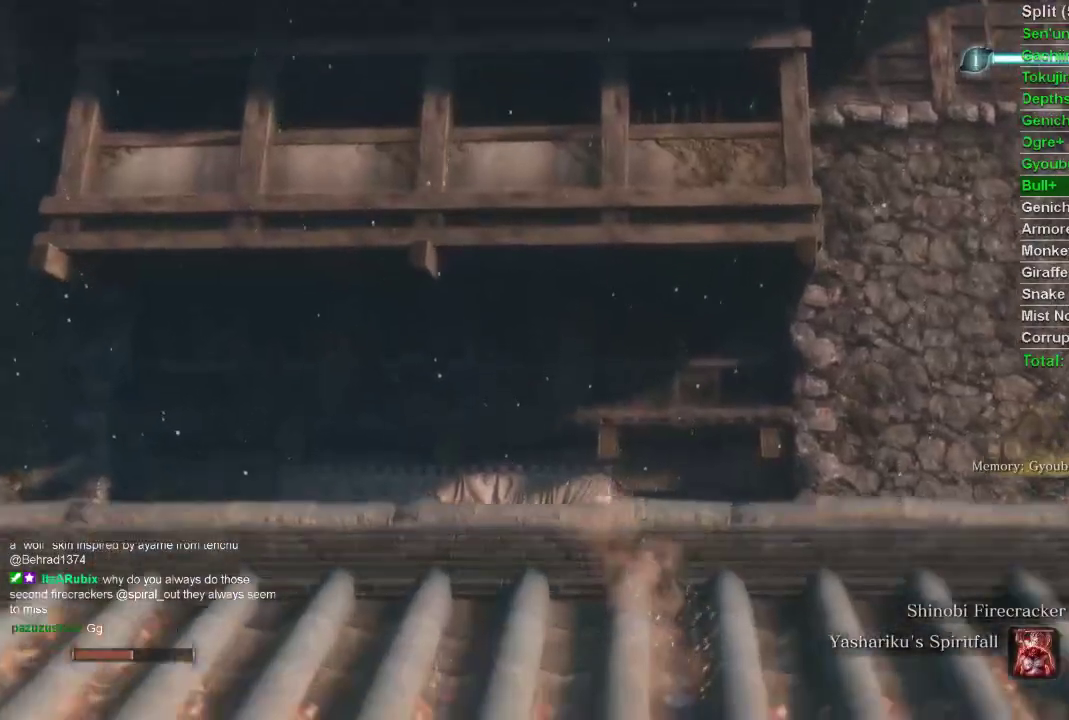
{"buttons": ["CIRCLE"], "left_stick": "up", "right_stick": "center", "events": []}
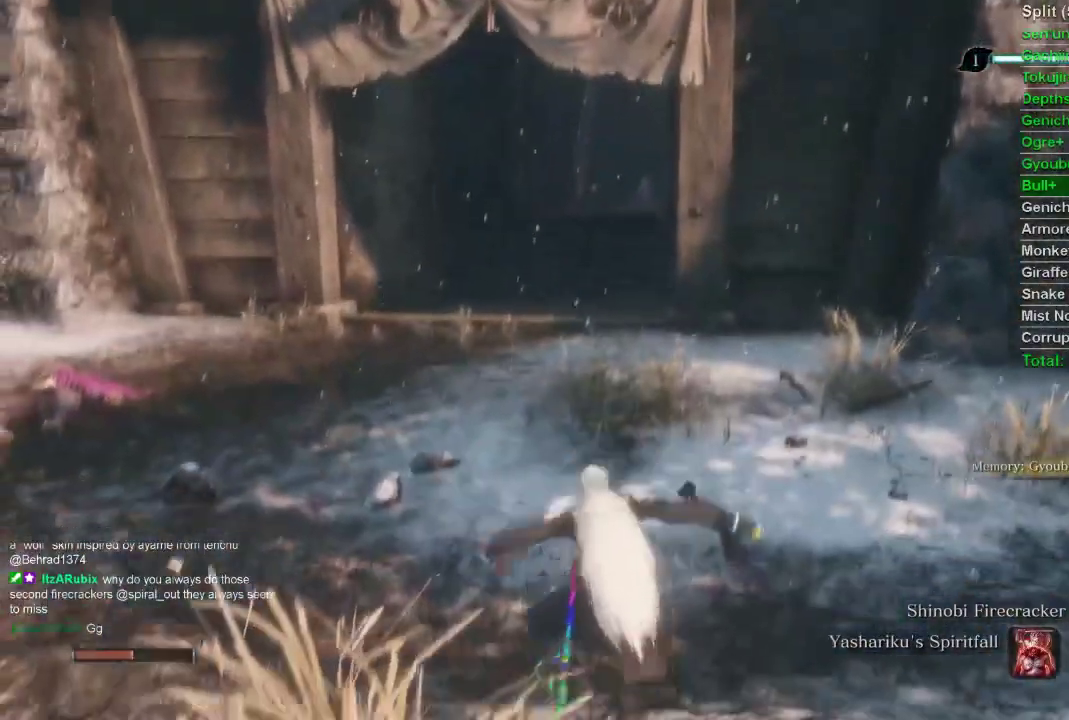
{"buttons": ["CIRCLE"], "left_stick": "up", "right_stick": "center", "events": []}
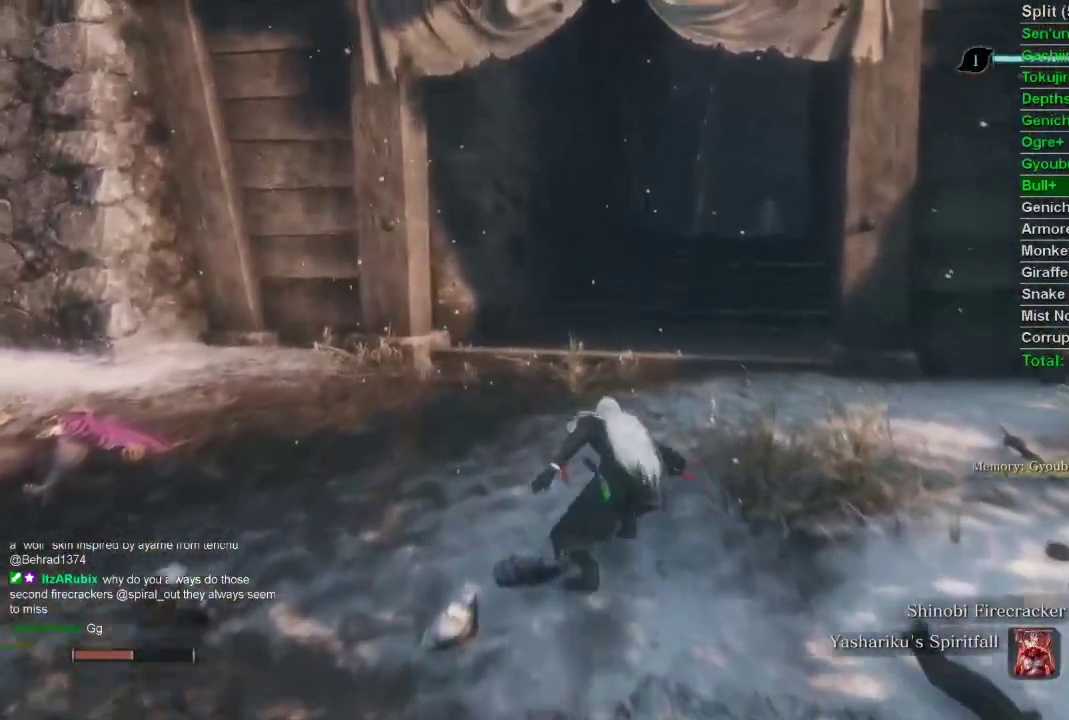
{"buttons": ["CIRCLE"], "left_stick": "up", "right_stick": "center", "events": []}
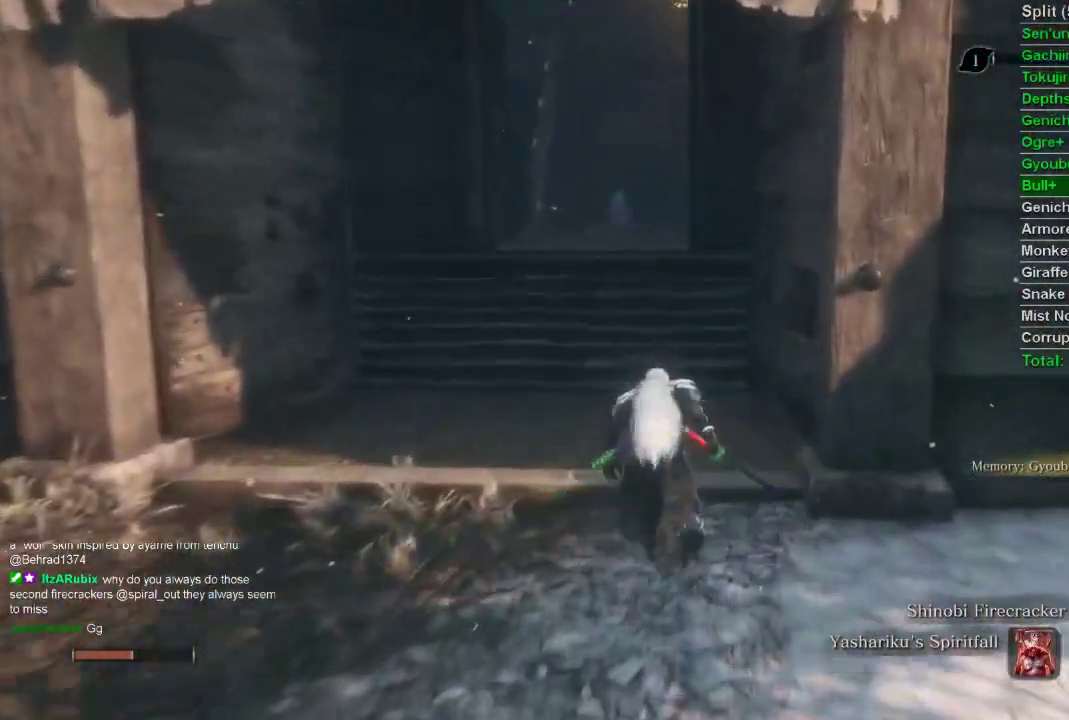
{"buttons": ["CIRCLE"], "left_stick": "up", "right_stick": "center", "events": [[300, "right_stick", "up"], [450, "right_stick", "center"]]}
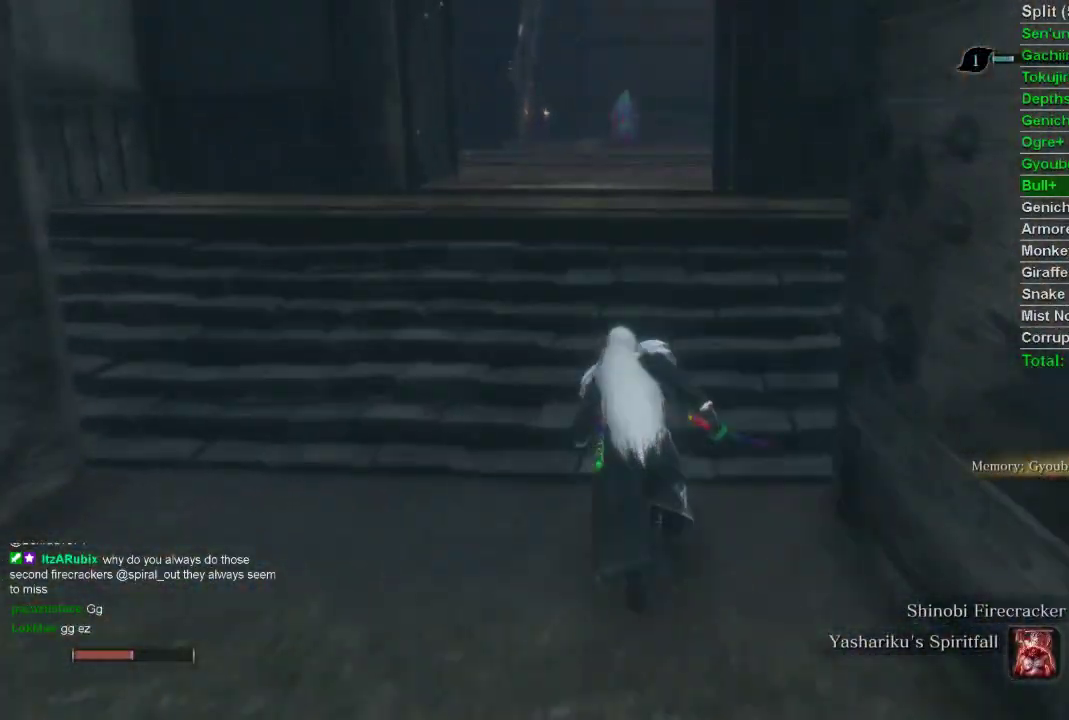
{"buttons": [], "left_stick": "up", "right_stick": "center", "events": [[217, "CROSS", "down"], [367, "CROSS", "up"], [483, "CIRCLE", "up"]]}
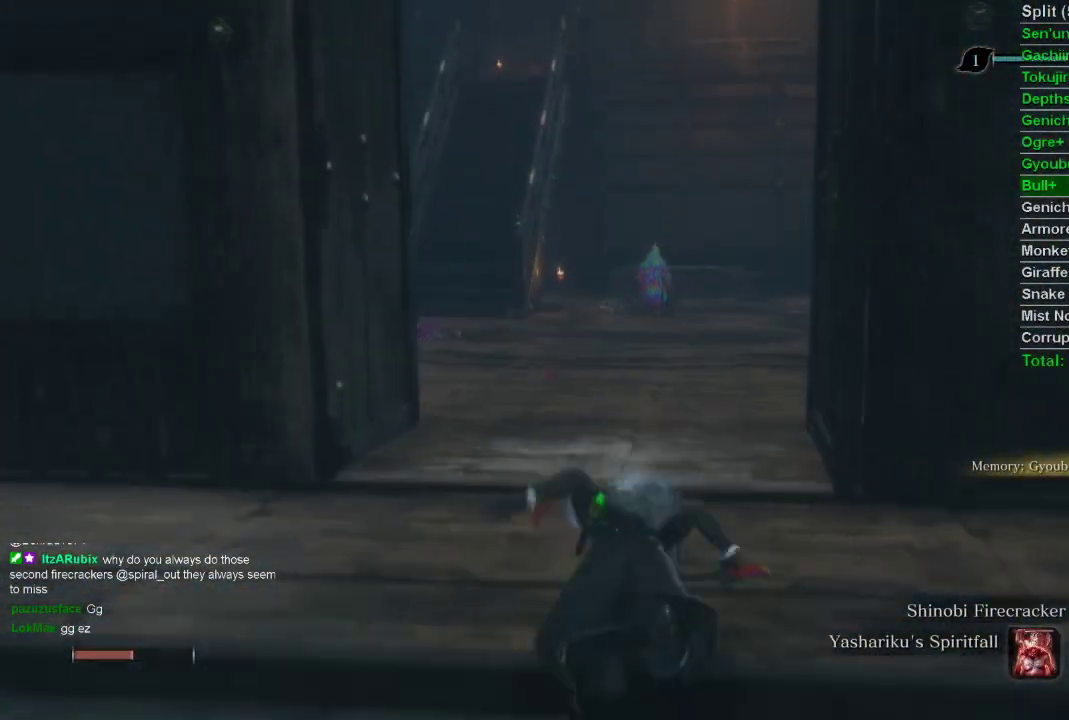
{"buttons": [], "left_stick": "up", "right_stick": "up", "events": [[400, "right_stick", "up"]]}
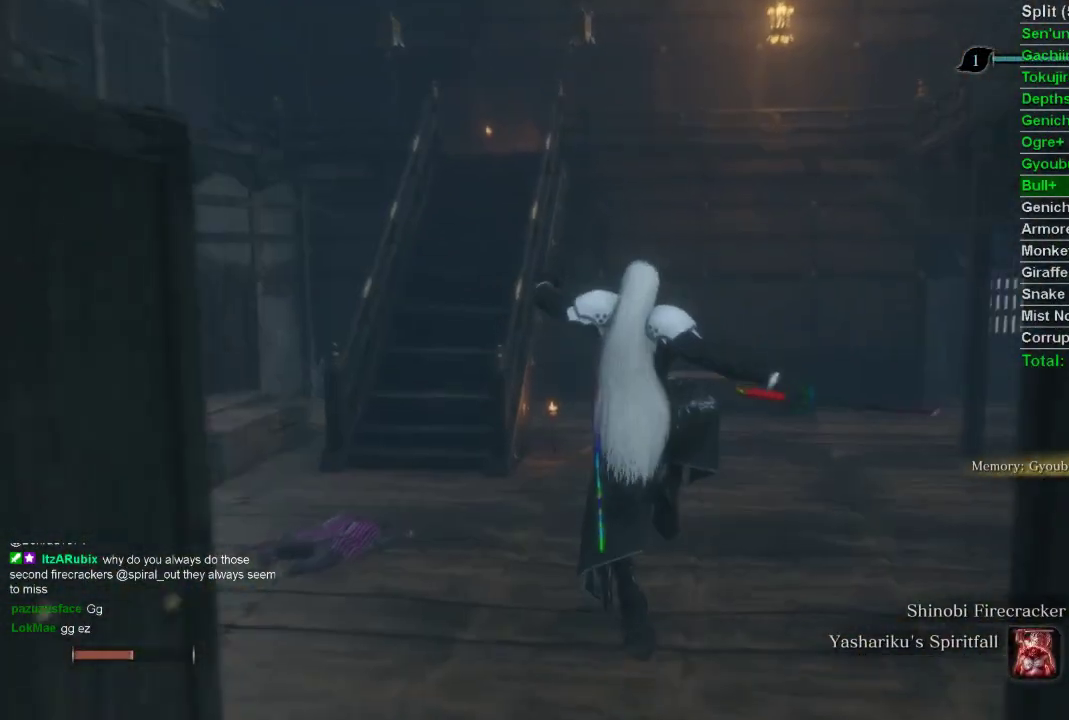
{"buttons": [], "left_stick": "up", "right_stick": "up", "events": []}
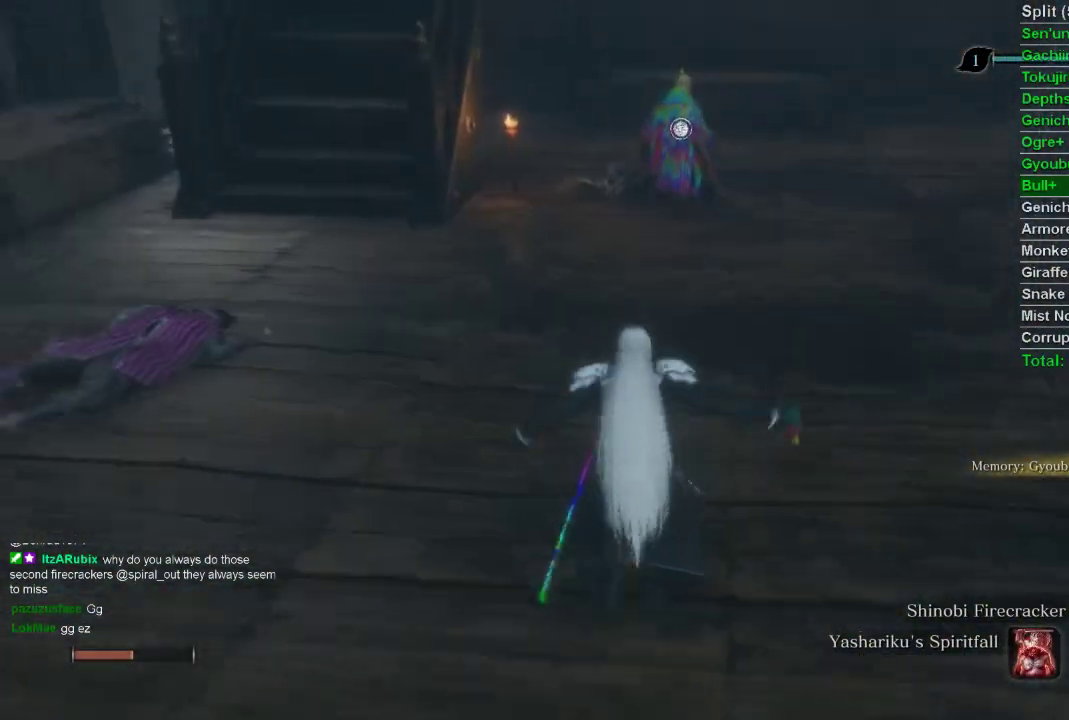
{"buttons": [], "left_stick": "up", "right_stick": "center", "events": [[383, "right_stick", "center"]]}